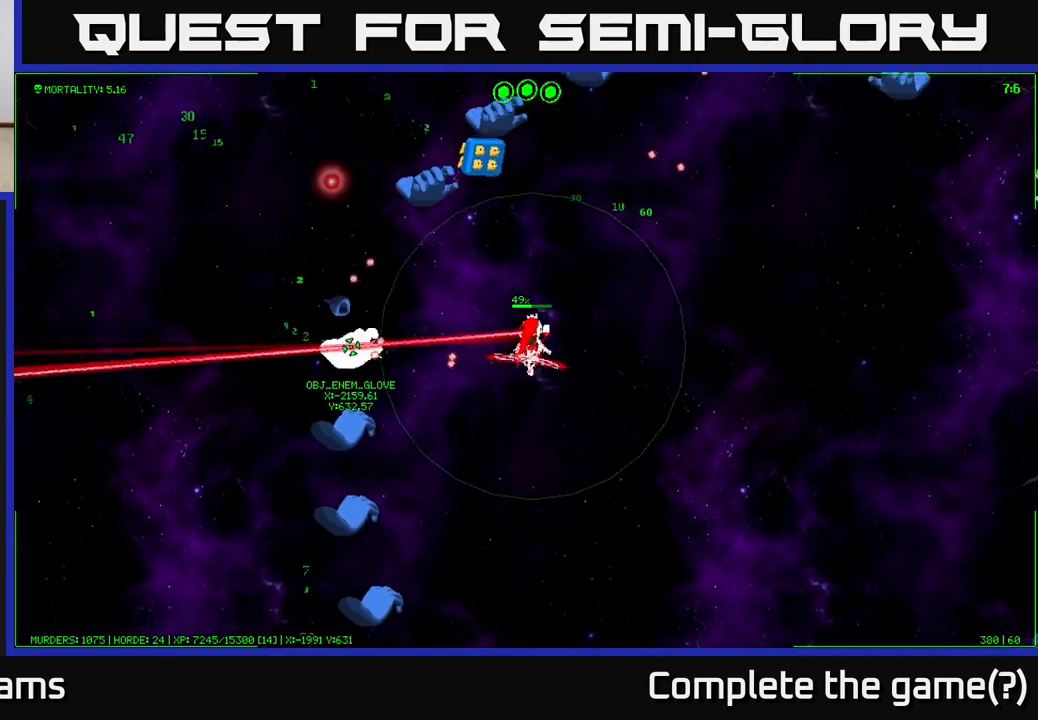
Gameplay with a controller (Xbox layout); each line is a JSON object with the inputs held at the frame after it. "events" lists button and stick changes between this image and that frame as [ms after this image, input, new state], when the widget could be followed in between.
{"buttons": [], "left_stick": "up-right", "right_stick": "down-left", "events": [[417, "right_stick", "down-left"]]}
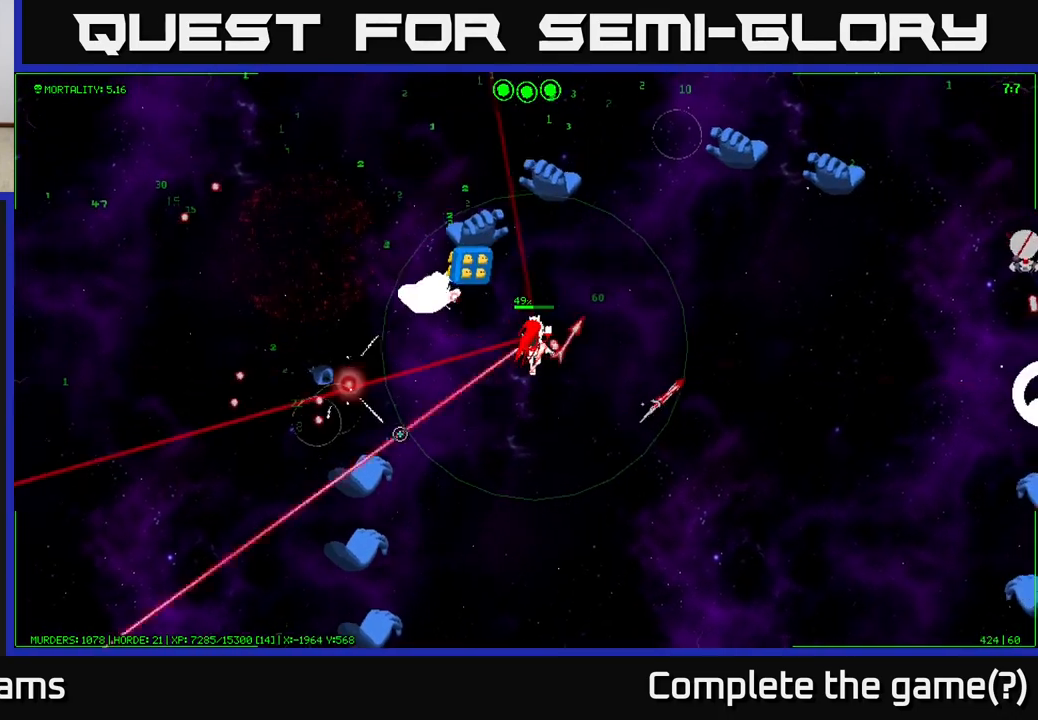
{"buttons": [], "left_stick": "right", "right_stick": "up-right", "events": [[17, "right_stick", "up-left"], [117, "left_stick", "right"], [300, "right_stick", "up-right"]]}
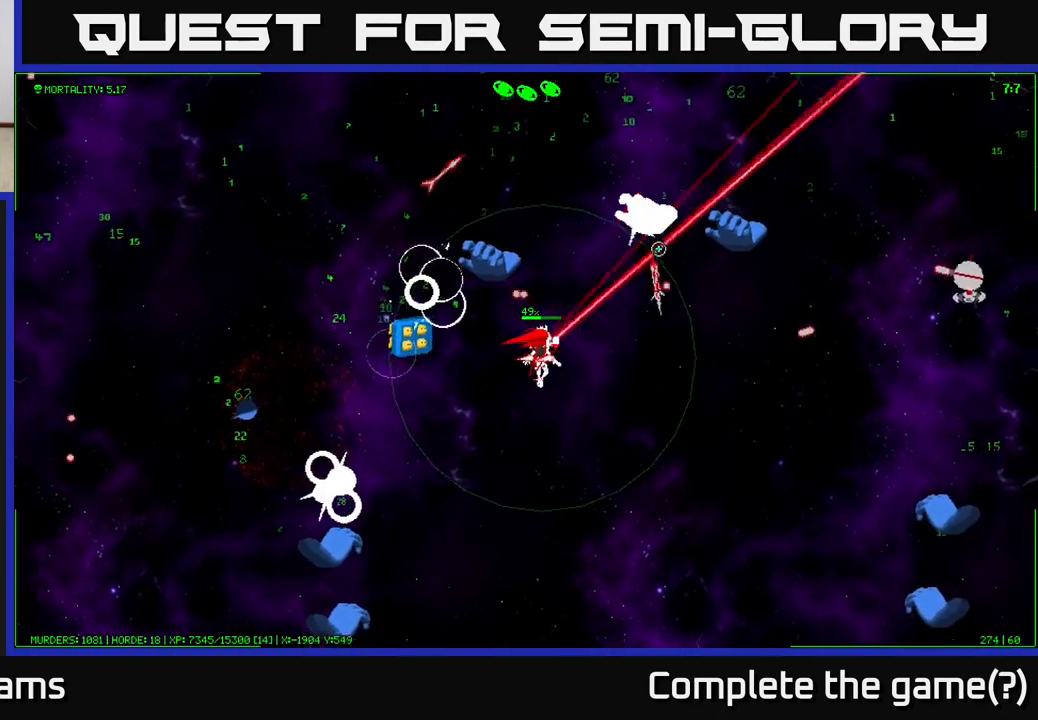
{"buttons": [], "left_stick": "right", "right_stick": "up-right", "events": []}
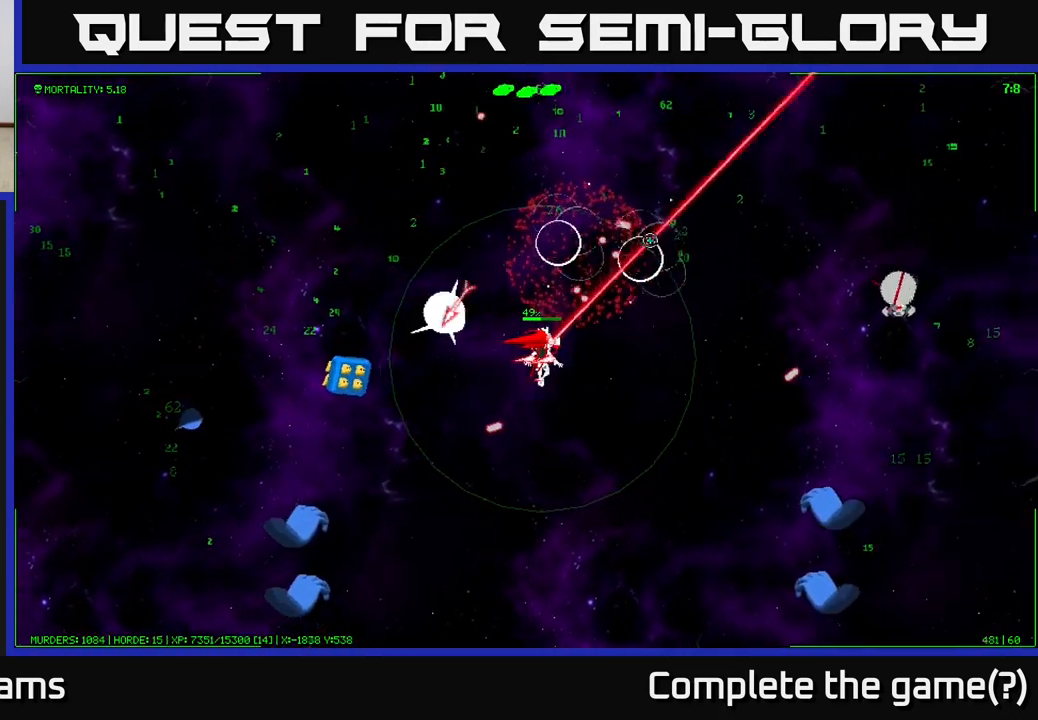
{"buttons": [], "left_stick": "up-right", "right_stick": "down-right", "events": [[117, "left_stick", "up-right"], [117, "right_stick", "up-left"], [200, "right_stick", "up-right"], [283, "right_stick", "down-right"]]}
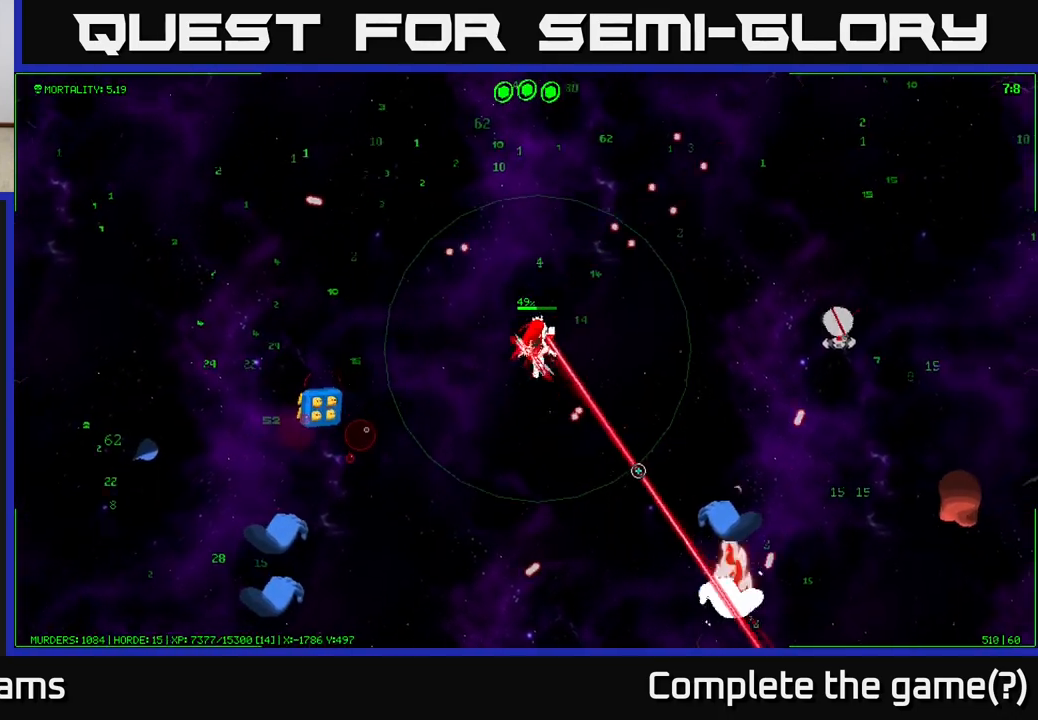
{"buttons": [], "left_stick": "right", "right_stick": "down-right", "events": [[250, "left_stick", "right"]]}
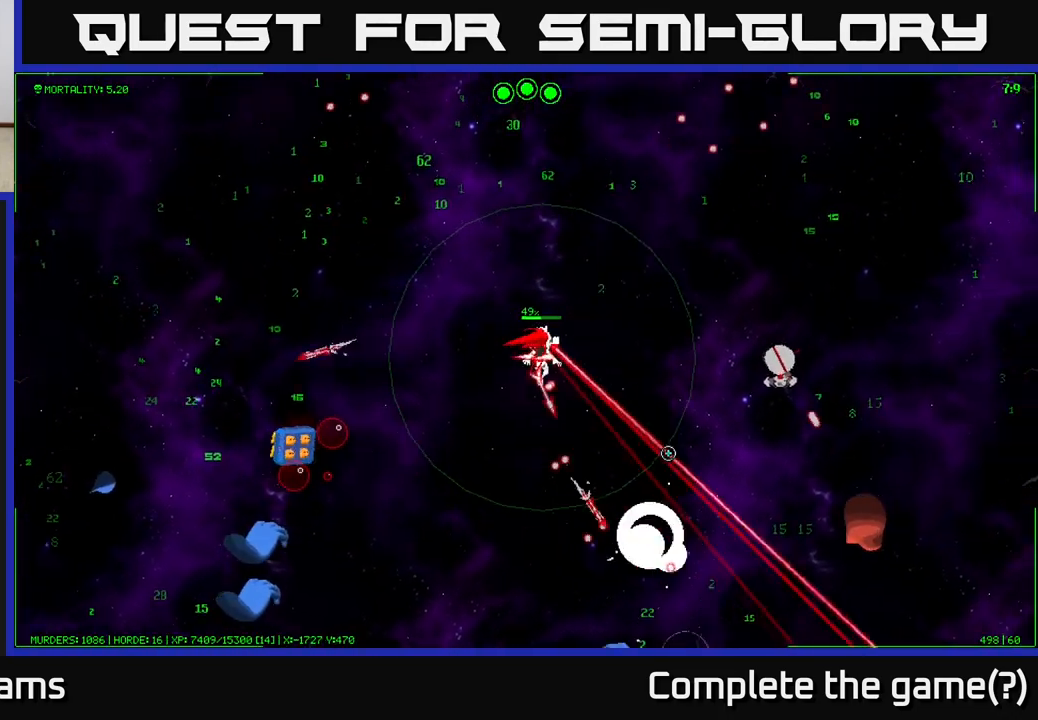
{"buttons": [], "left_stick": "right", "right_stick": "down-right", "events": []}
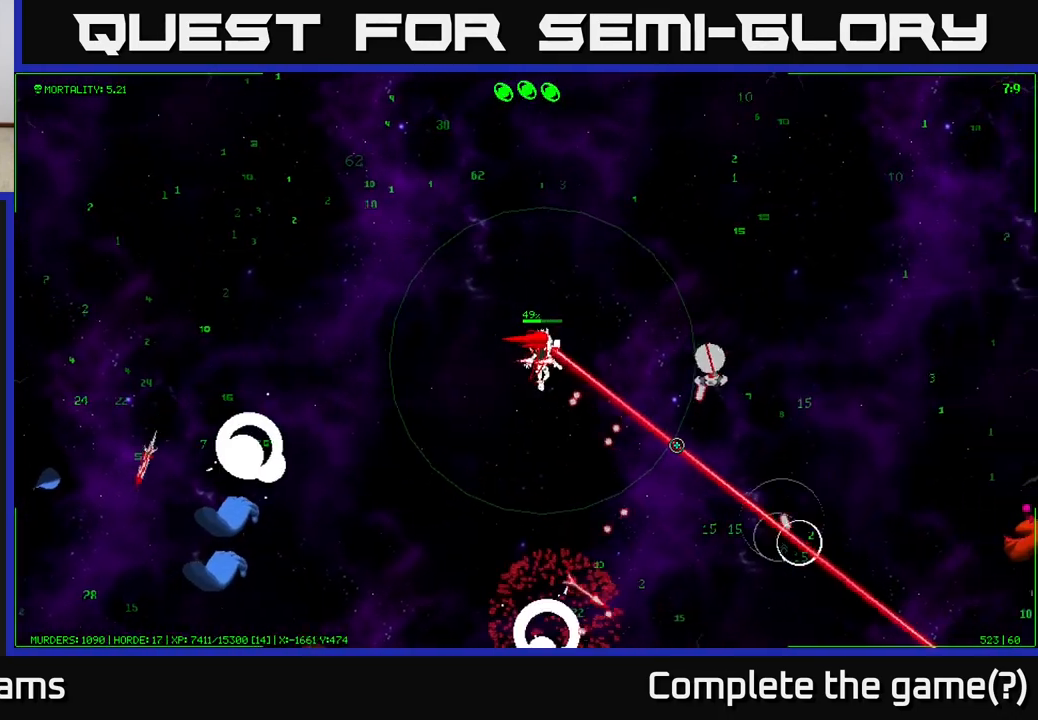
{"buttons": [], "left_stick": "right", "right_stick": "right", "events": [[133, "right_stick", "right"], [233, "right_stick", "up-right"], [467, "right_stick", "right"]]}
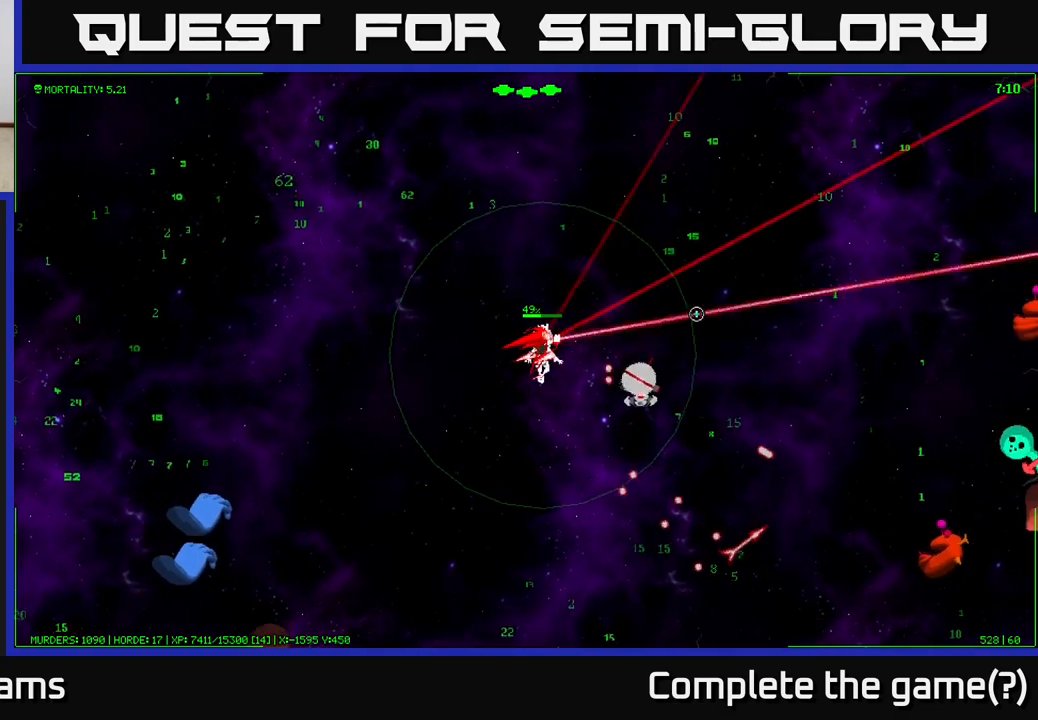
{"buttons": [], "left_stick": "right", "right_stick": "down-right", "events": [[133, "right_stick", "down-right"]]}
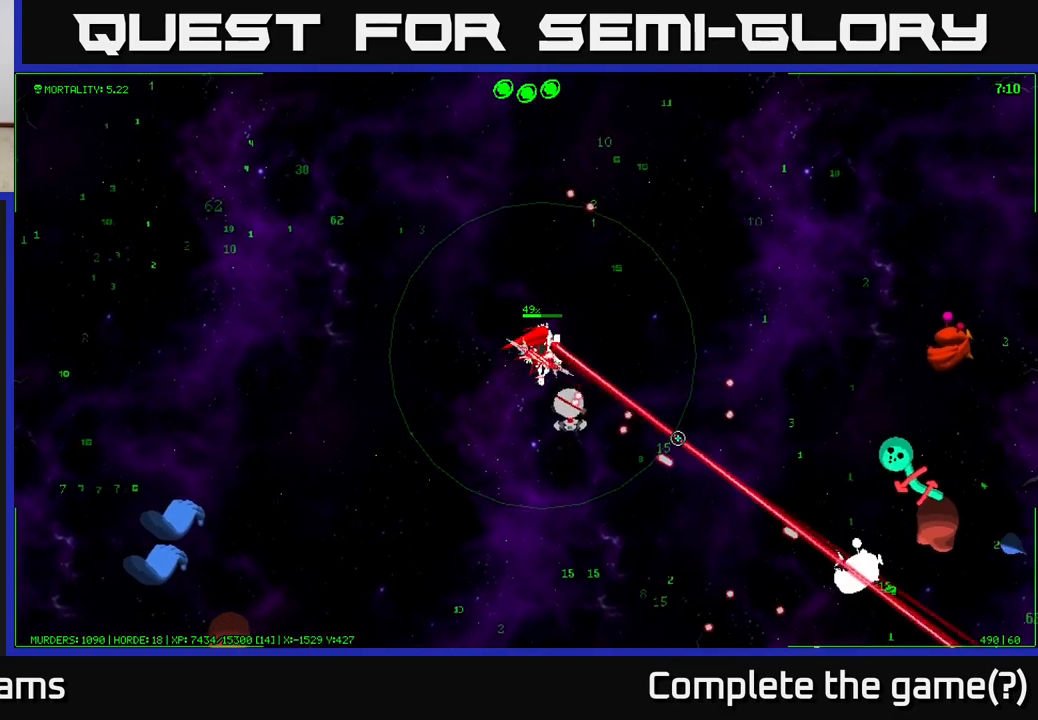
{"buttons": [], "left_stick": "right", "right_stick": "down-right", "events": []}
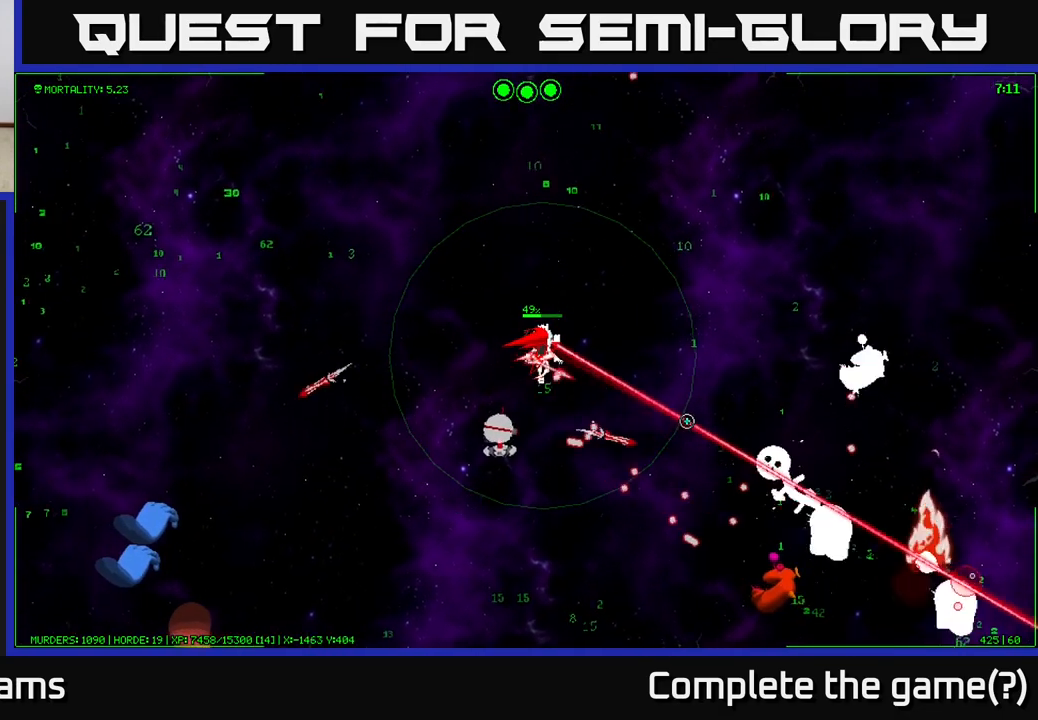
{"buttons": [], "left_stick": "right", "right_stick": "down-right", "events": []}
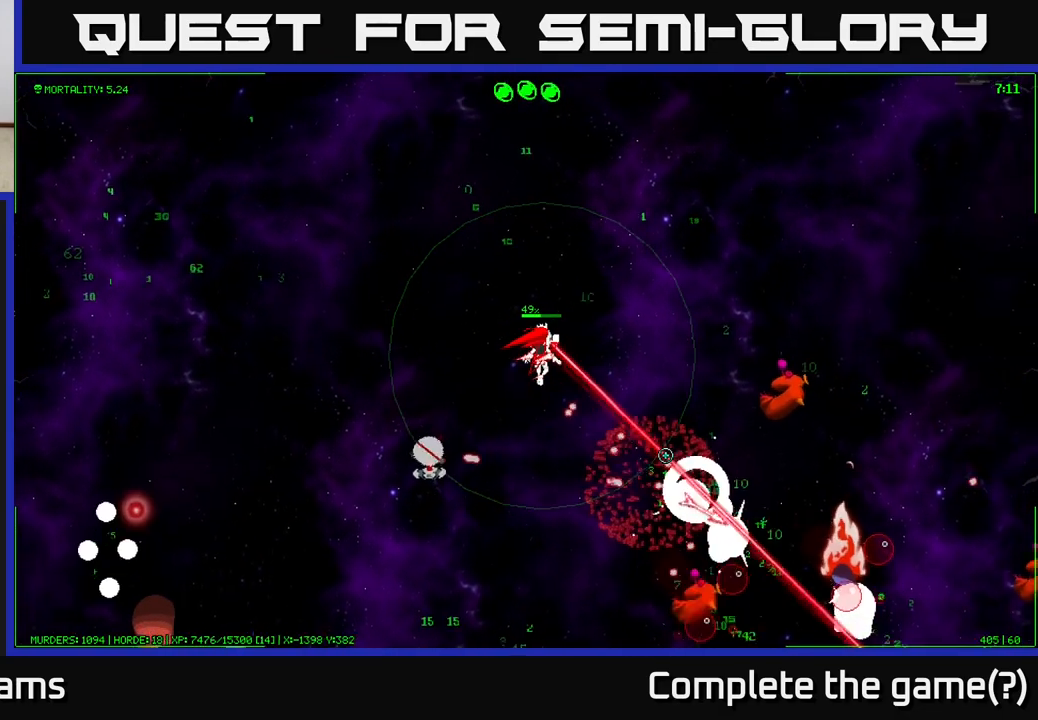
{"buttons": [], "left_stick": "right", "right_stick": "down-right", "events": []}
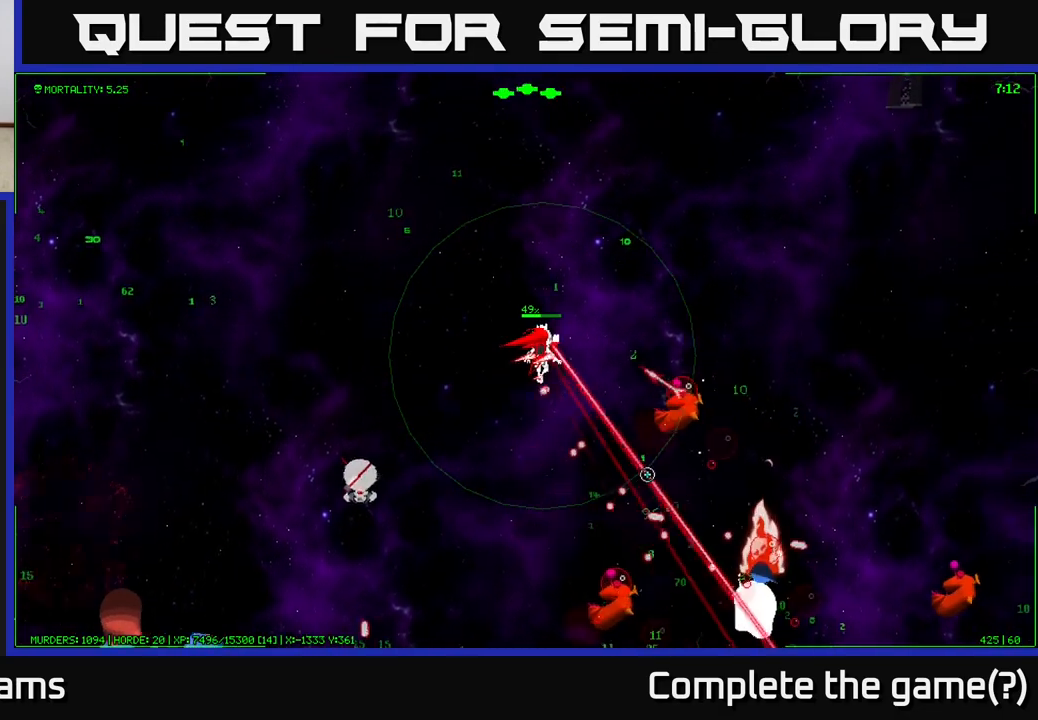
{"buttons": [], "left_stick": "right", "right_stick": "down", "events": [[133, "left_stick", "up-right"], [433, "right_stick", "down"], [483, "left_stick", "right"]]}
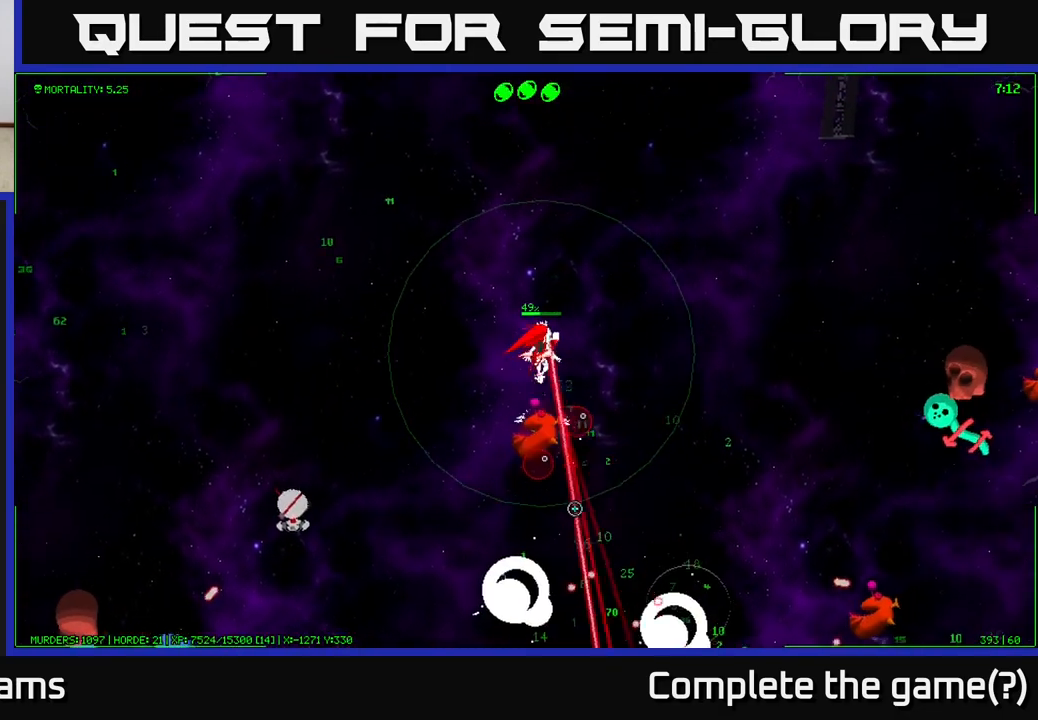
{"buttons": [], "left_stick": "down-right", "right_stick": "right", "events": [[83, "right_stick", "down-right"], [150, "left_stick", "down-right"], [217, "right_stick", "right"]]}
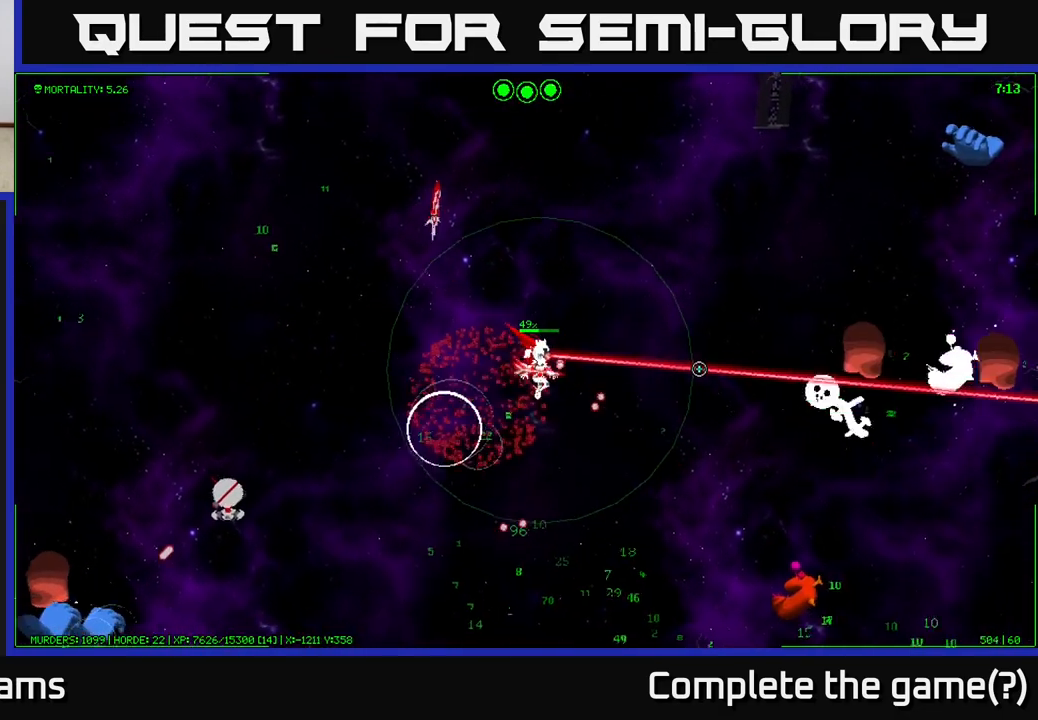
{"buttons": [], "left_stick": "down-right", "right_stick": "up-right", "events": [[483, "right_stick", "up-right"]]}
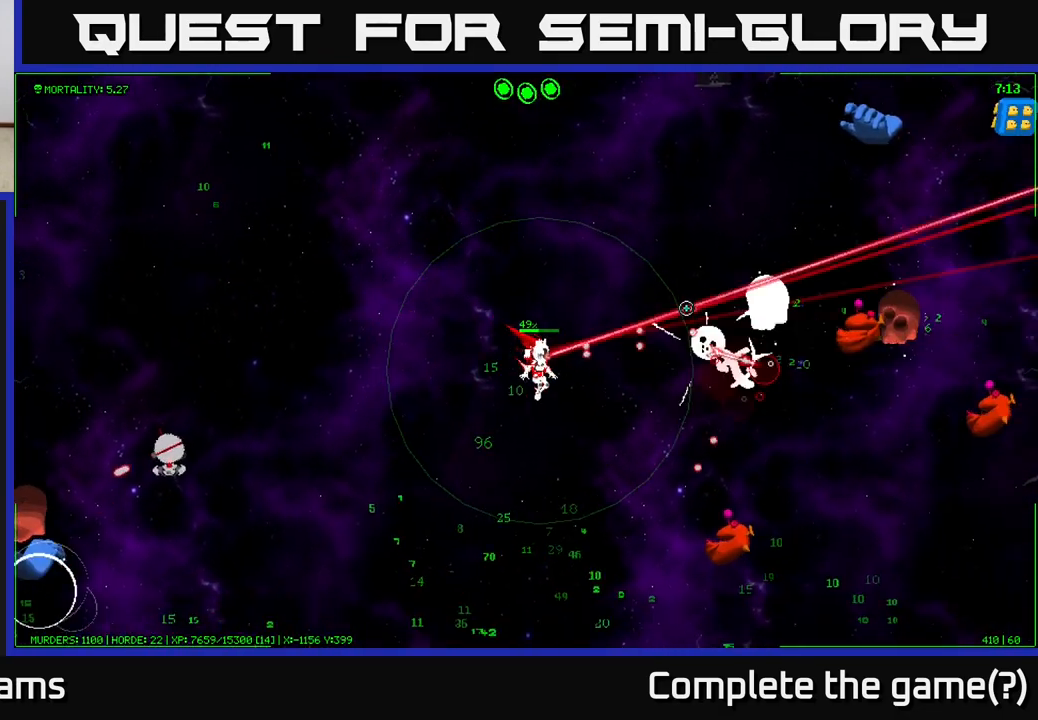
{"buttons": [], "left_stick": "down-right", "right_stick": "up-right", "events": []}
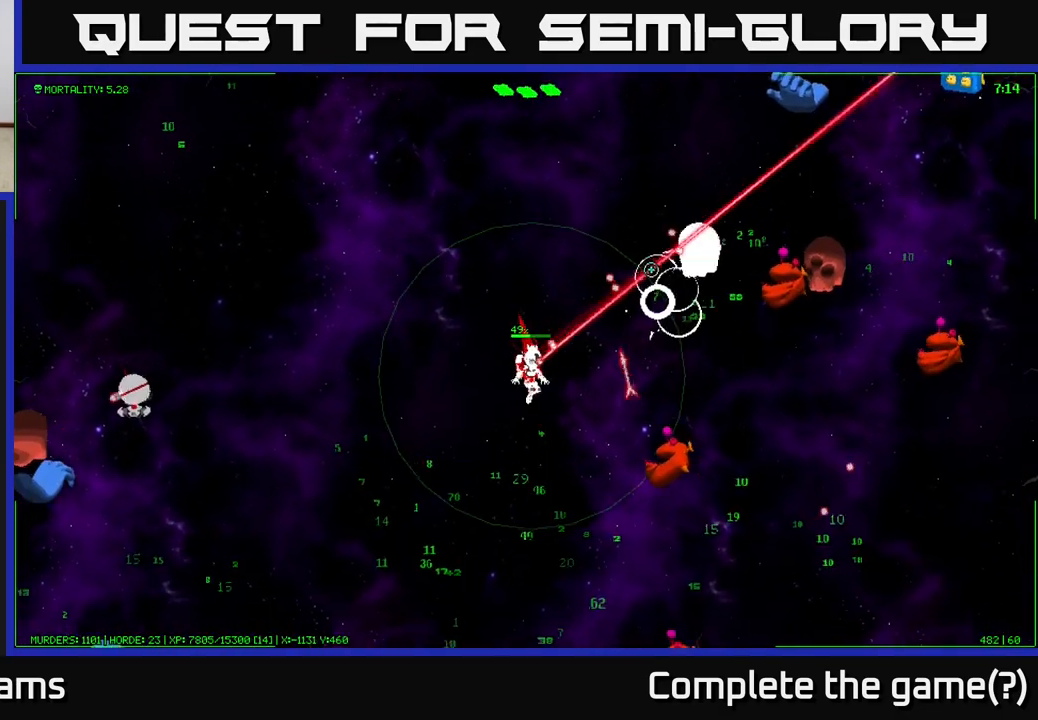
{"buttons": [], "left_stick": "down-right", "right_stick": "up-right", "events": []}
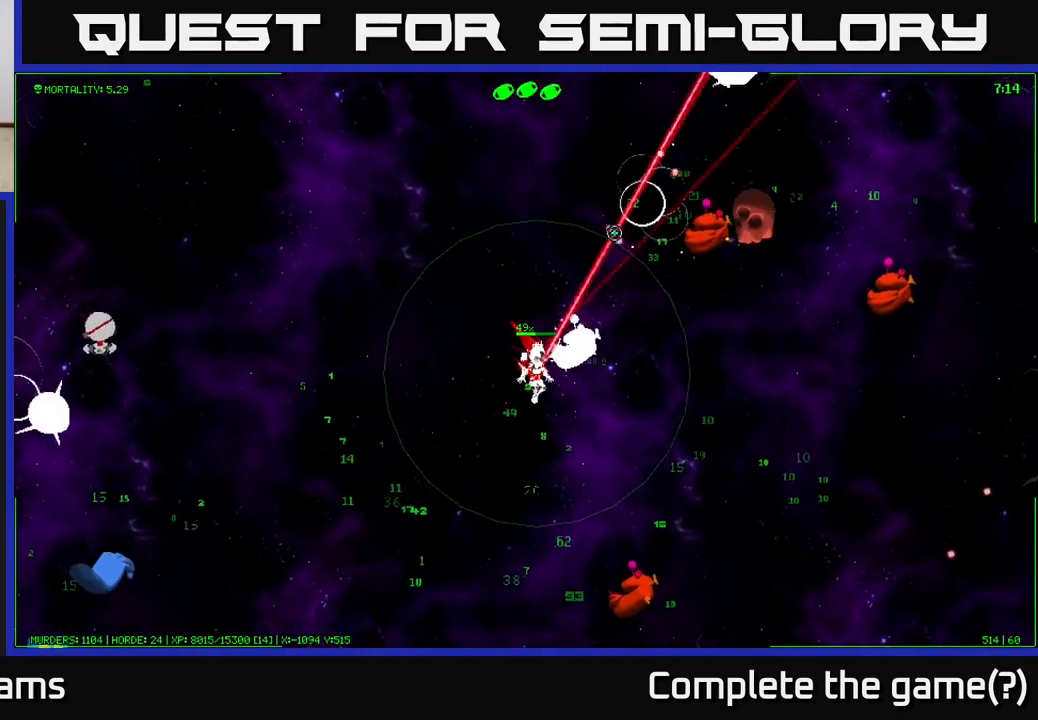
{"buttons": [], "left_stick": "down-right", "right_stick": "down-right", "events": [[100, "left_stick", "down"], [317, "right_stick", "down-right"], [383, "left_stick", "down-right"]]}
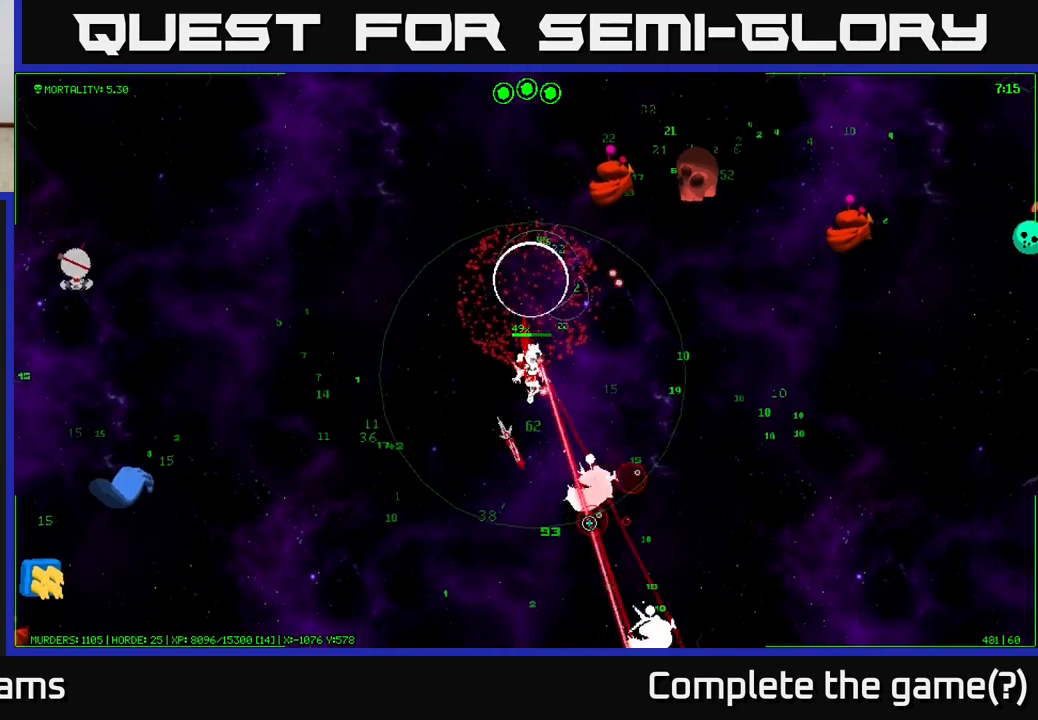
{"buttons": [], "left_stick": "right", "right_stick": "right", "events": [[83, "right_stick", "down"], [117, "left_stick", "right"], [383, "right_stick", "right"]]}
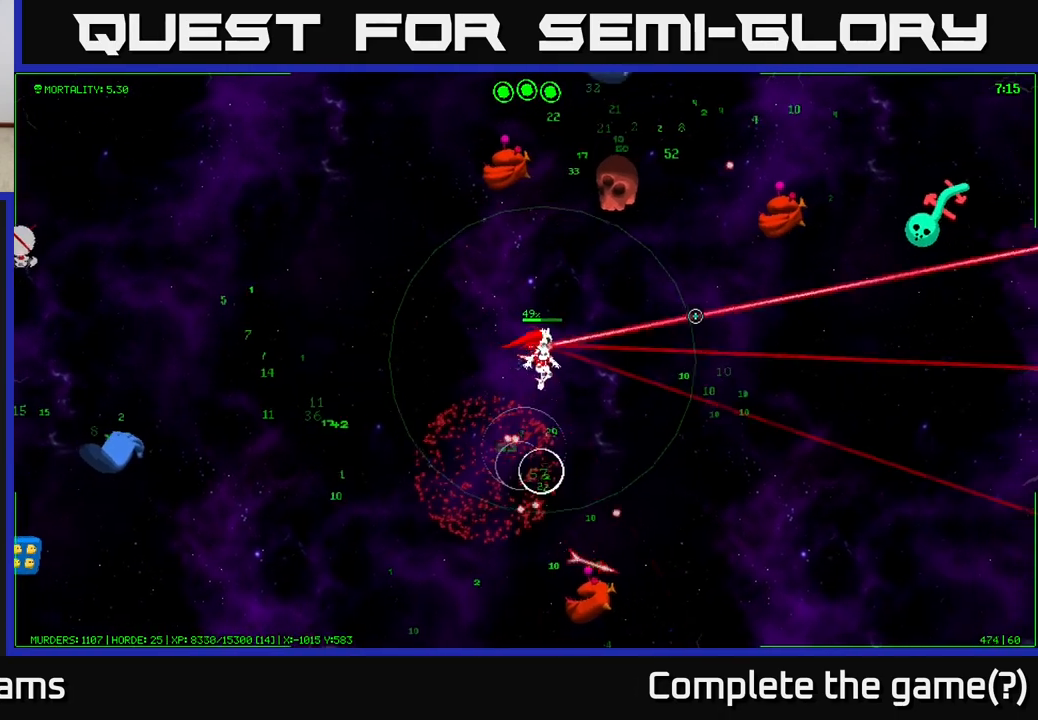
{"buttons": [], "left_stick": "right", "right_stick": "up-right", "events": [[17, "left_stick", "down-right"], [50, "right_stick", "up-right"], [233, "right_stick", "up"], [333, "right_stick", "up-right"], [383, "left_stick", "right"]]}
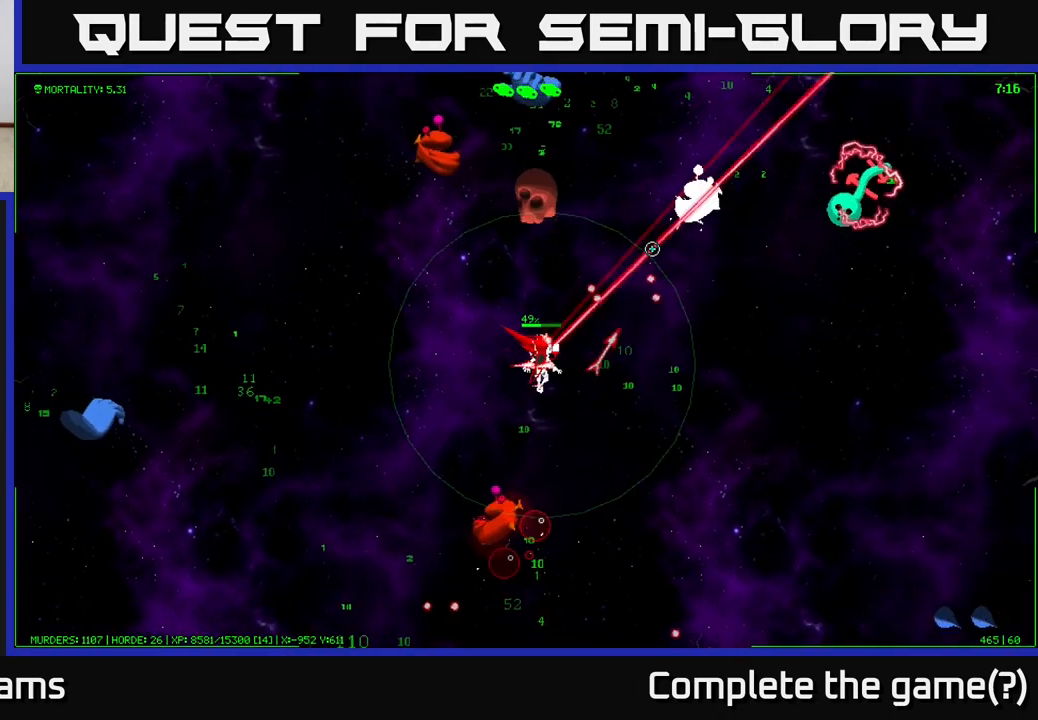
{"buttons": [], "left_stick": "right", "right_stick": "up-right", "events": []}
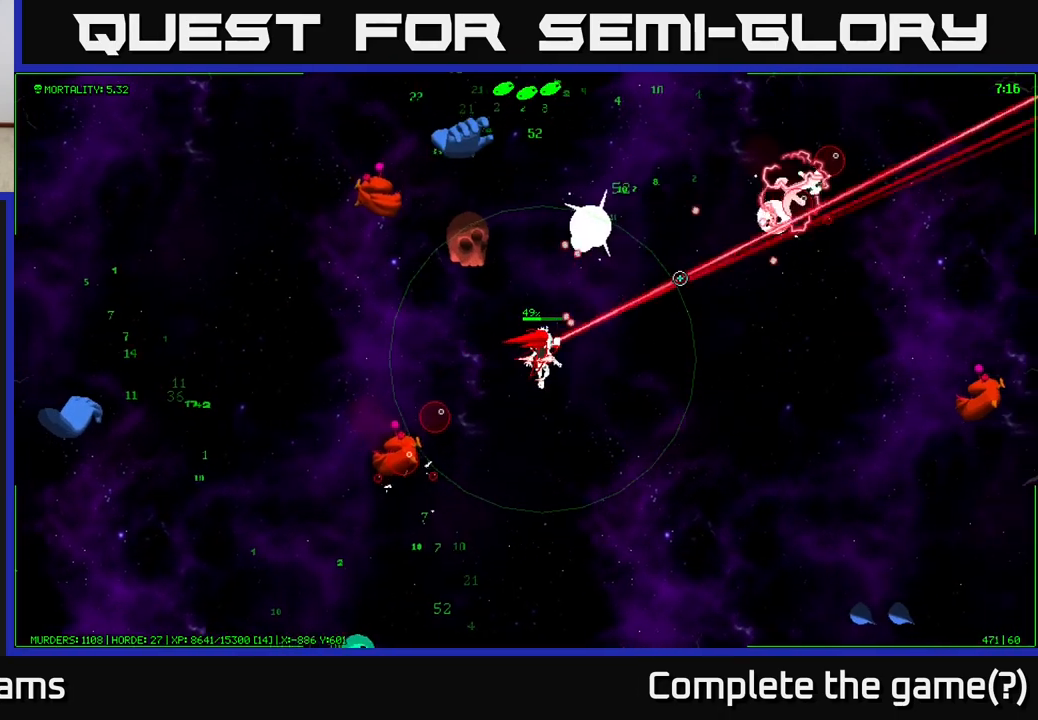
{"buttons": [], "left_stick": "right", "right_stick": "up-right", "events": []}
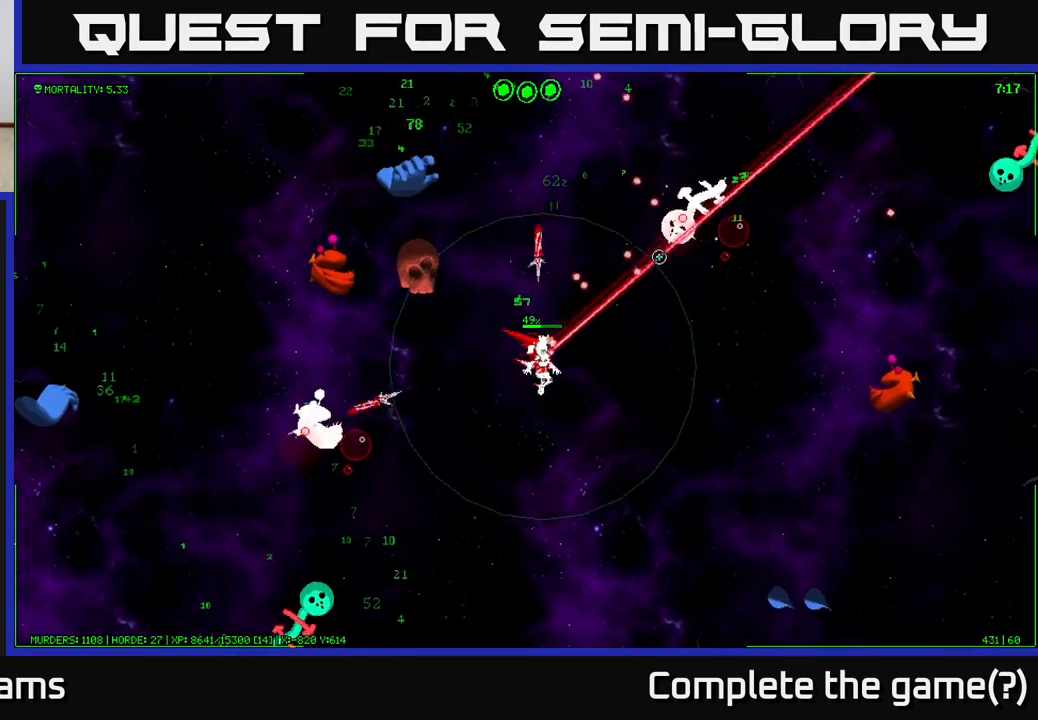
{"buttons": [], "left_stick": "right", "right_stick": "right", "events": [[83, "right_stick", "right"]]}
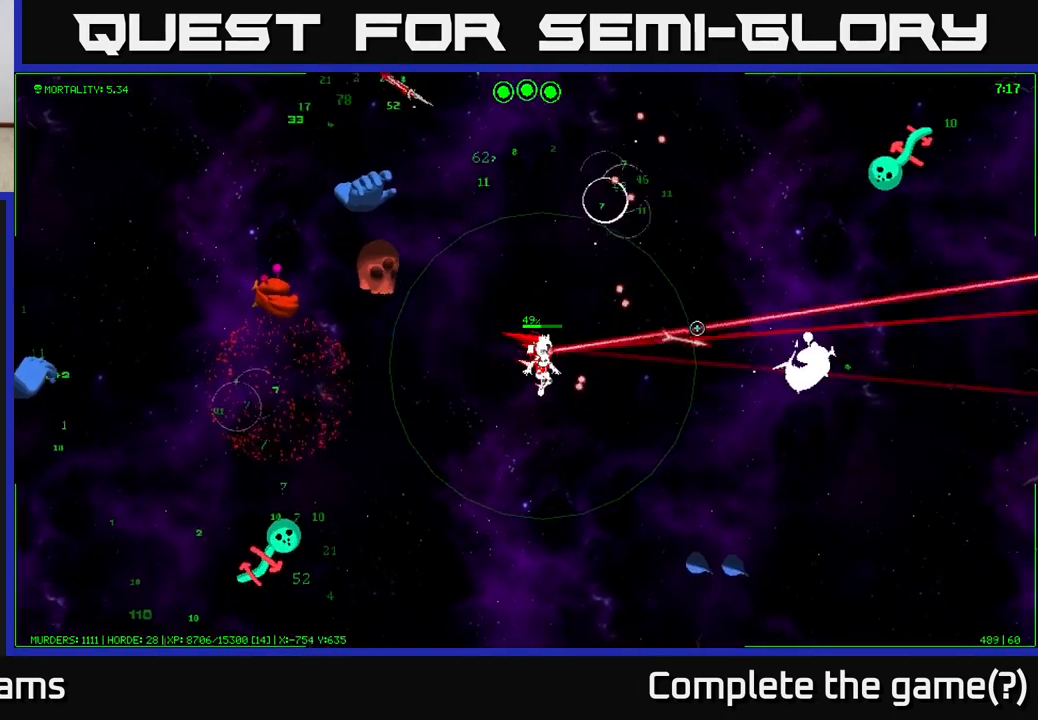
{"buttons": [], "left_stick": "down-right", "right_stick": "right", "events": [[17, "right_stick", "up-right"], [33, "left_stick", "down-right"], [450, "right_stick", "right"]]}
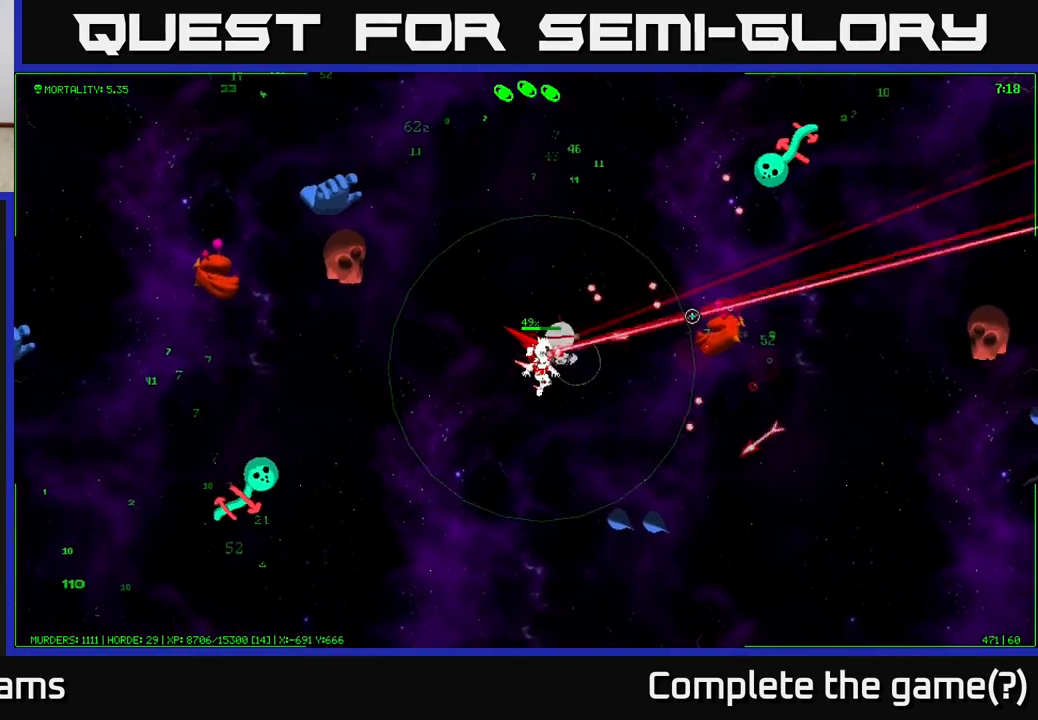
{"buttons": [], "left_stick": "left", "right_stick": "up-right", "events": [[33, "left_stick", "right"], [300, "right_stick", "up-right"], [450, "left_stick", "left"]]}
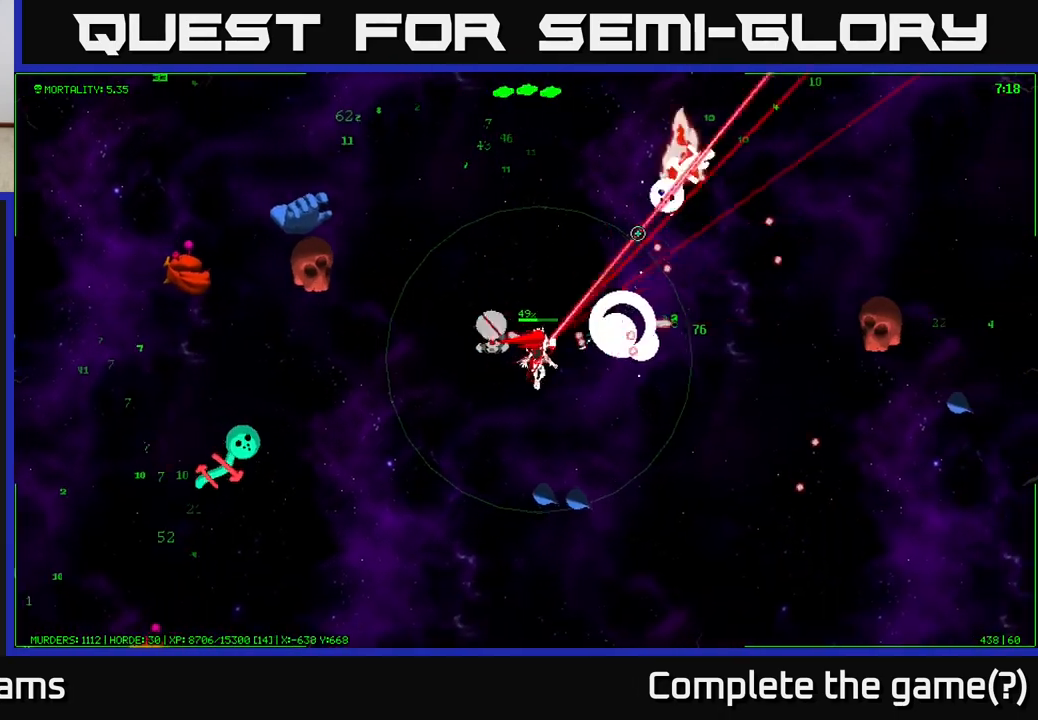
{"buttons": [], "left_stick": "up", "right_stick": "up-left", "events": [[17, "right_stick", "up"], [117, "left_stick", "up-left"], [133, "right_stick", "up-left"], [250, "left_stick", "up"]]}
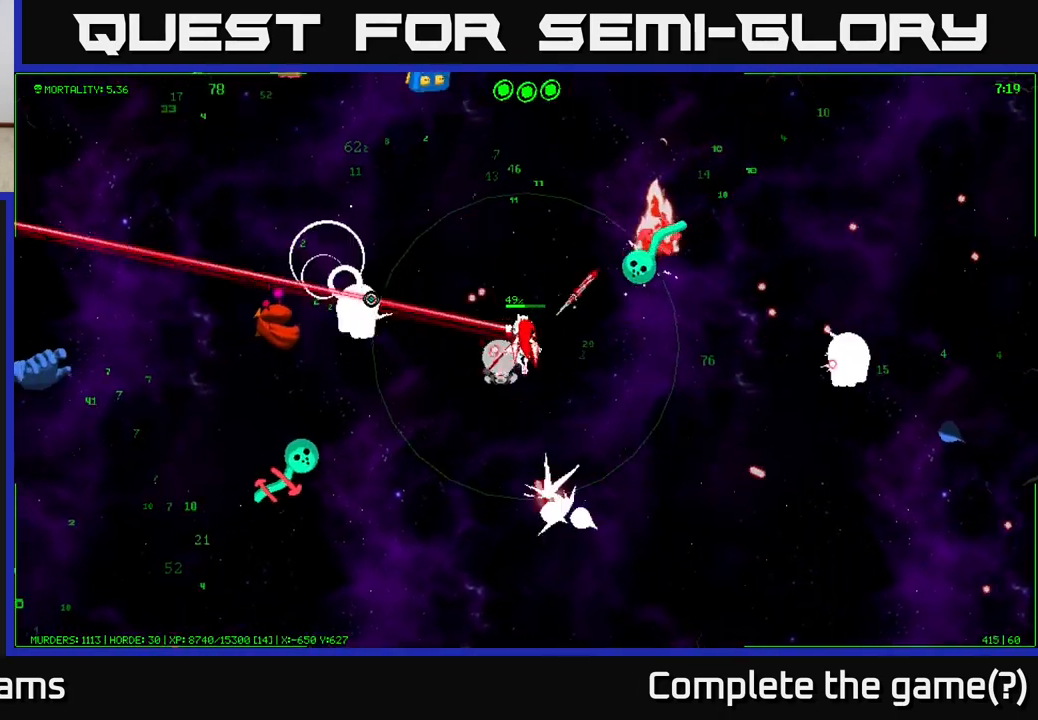
{"buttons": [], "left_stick": "up", "right_stick": "left", "events": [[33, "left_stick", "center"], [150, "left_stick", "left"], [200, "left_stick", "up-left"], [233, "right_stick", "left"], [333, "left_stick", "up"]]}
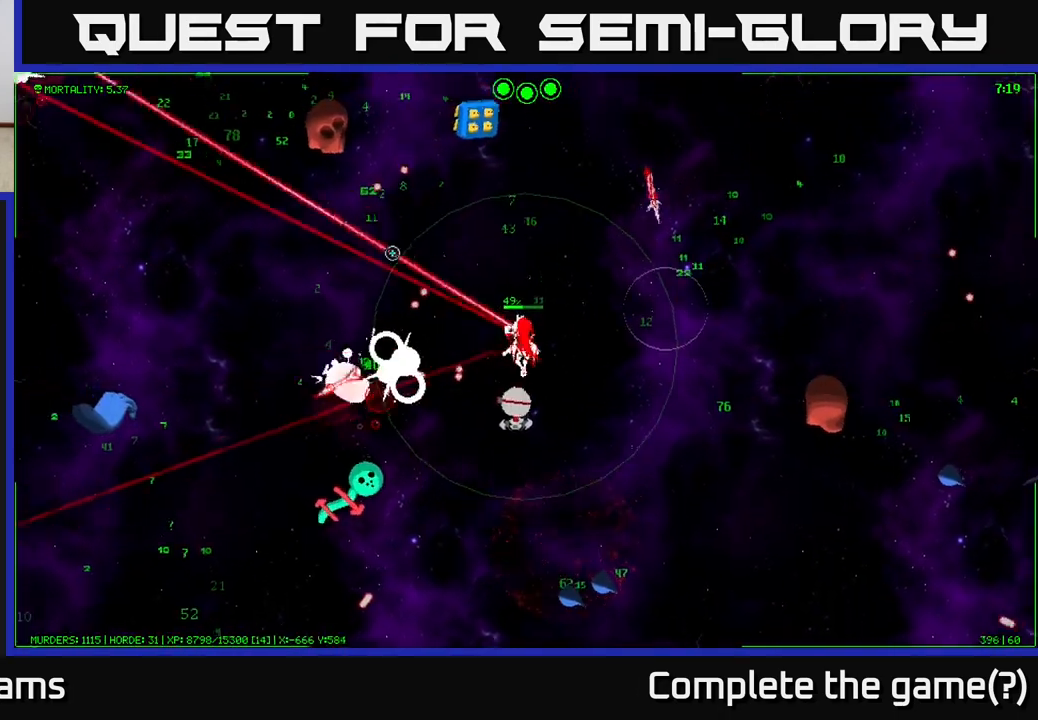
{"buttons": [], "left_stick": "up-right", "right_stick": "up", "events": [[50, "right_stick", "up"], [267, "left_stick", "up-right"]]}
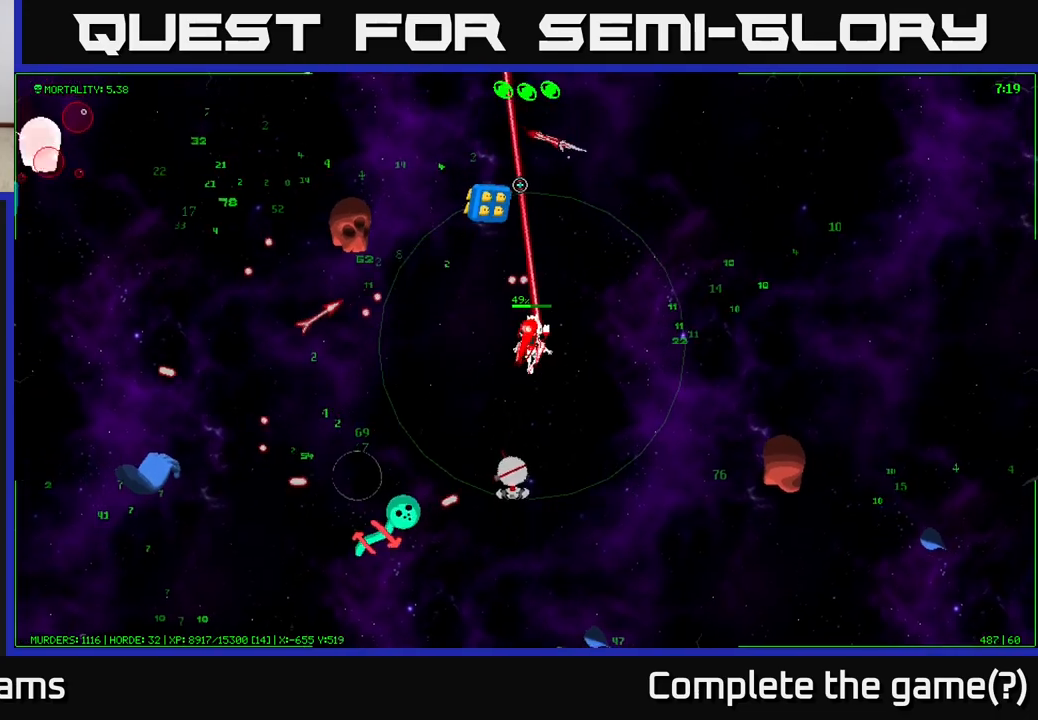
{"buttons": [], "left_stick": "up-left", "right_stick": "left", "events": [[183, "right_stick", "up-left"], [467, "left_stick", "up-left"], [500, "right_stick", "left"]]}
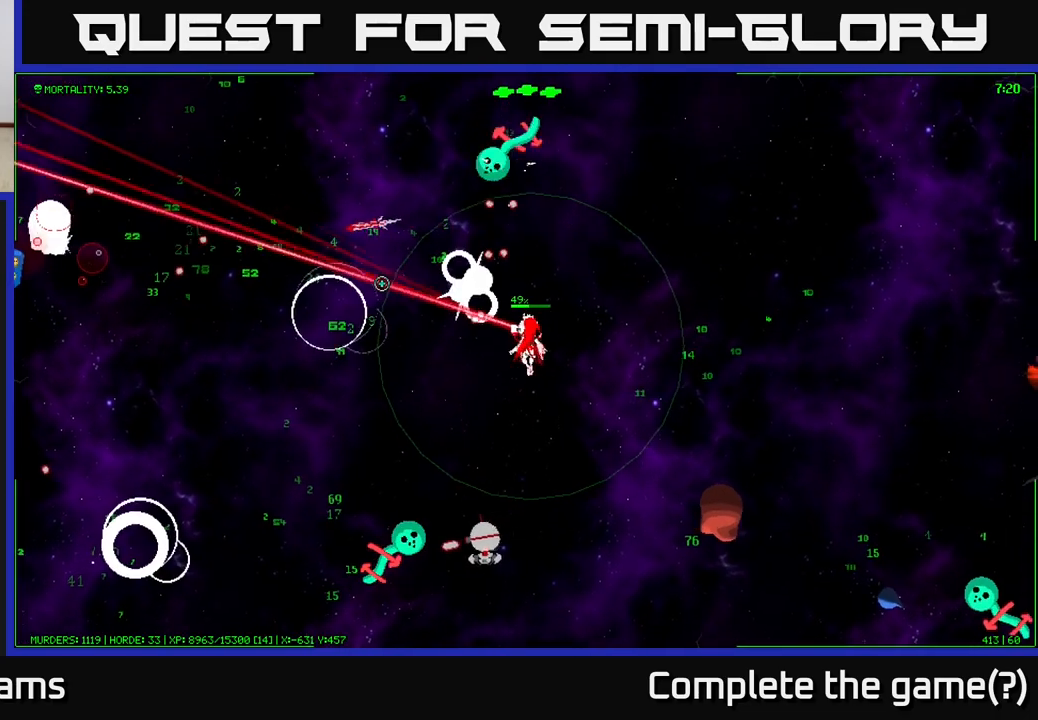
{"buttons": [], "left_stick": "left", "right_stick": "left", "events": [[200, "left_stick", "left"]]}